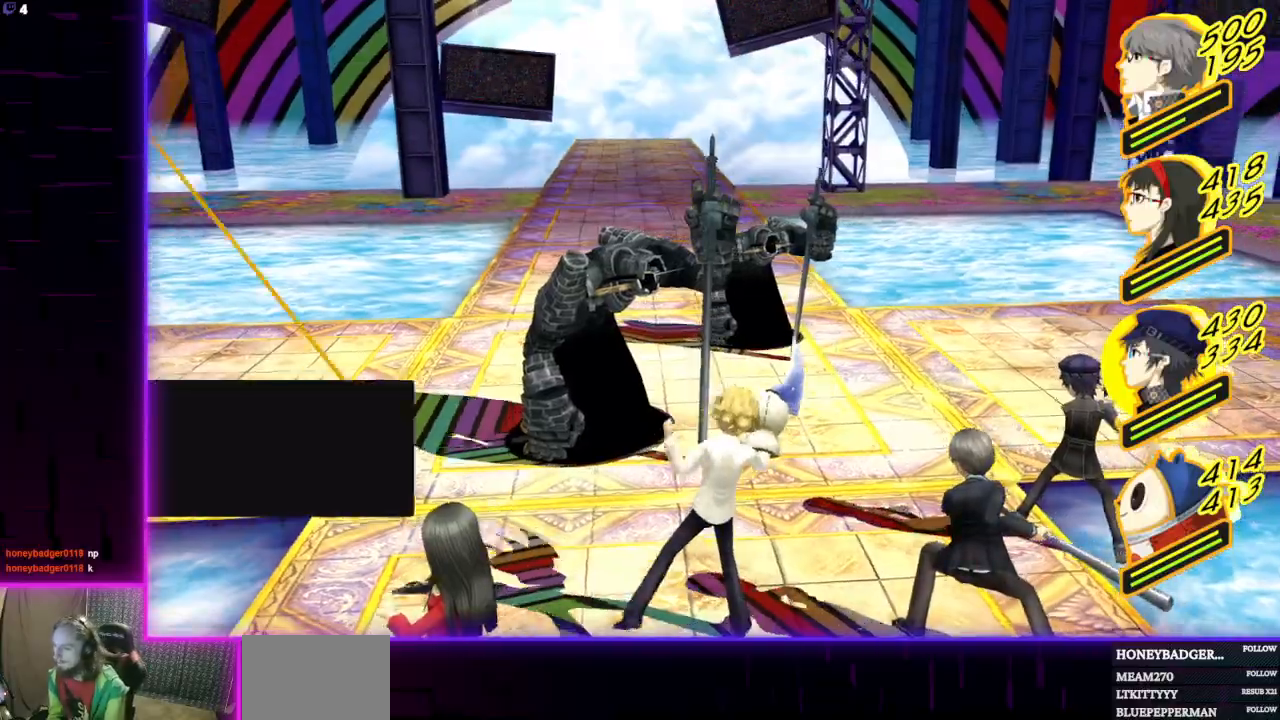
Gameplay with a controller (Xbox layout); each line is a JSON object with the inputs held at the frame after it. "events" lists button and stick changes between this image and that frame as [ms after this image, input, new state], when the widget could be followed in between.
{"buttons": ["A"], "left_stick": "center", "right_stick": "center", "events": [[300, "A", "down"], [400, "A", "up"], [434, "A", "down"]]}
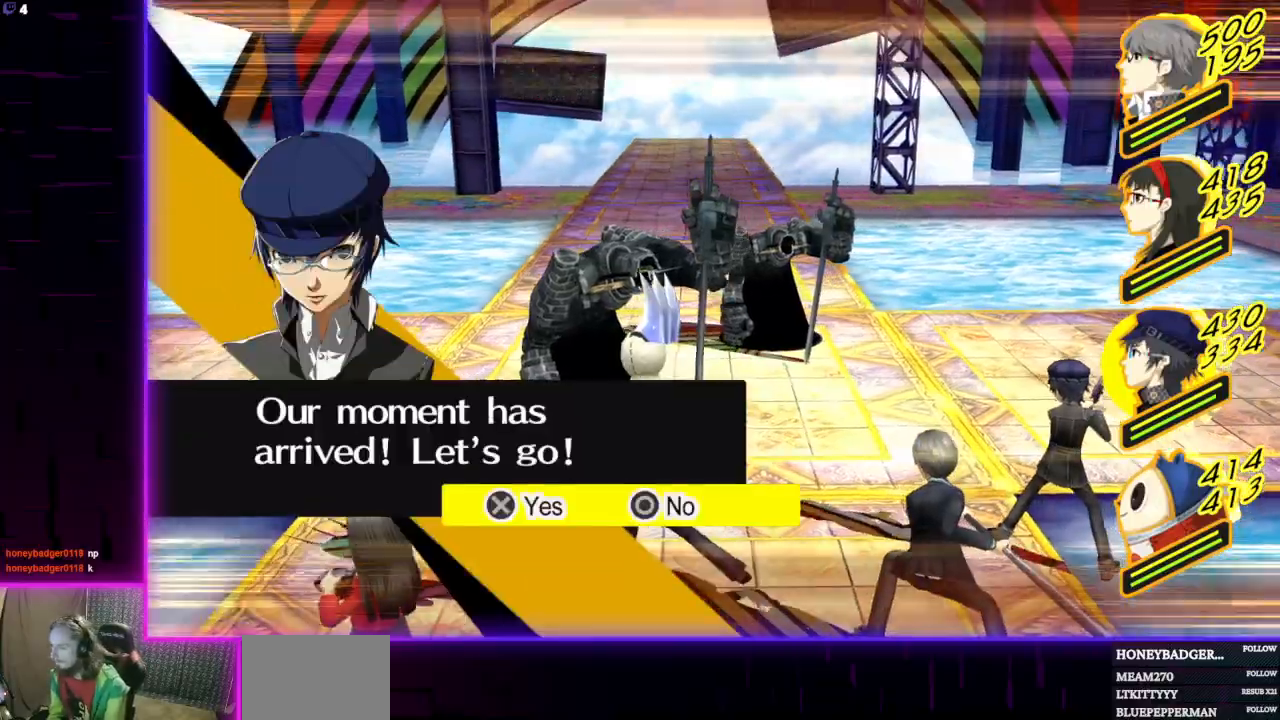
{"buttons": [], "left_stick": "center", "right_stick": "center", "events": [[67, "A", "up"], [100, "A", "down"], [201, "A", "up"]]}
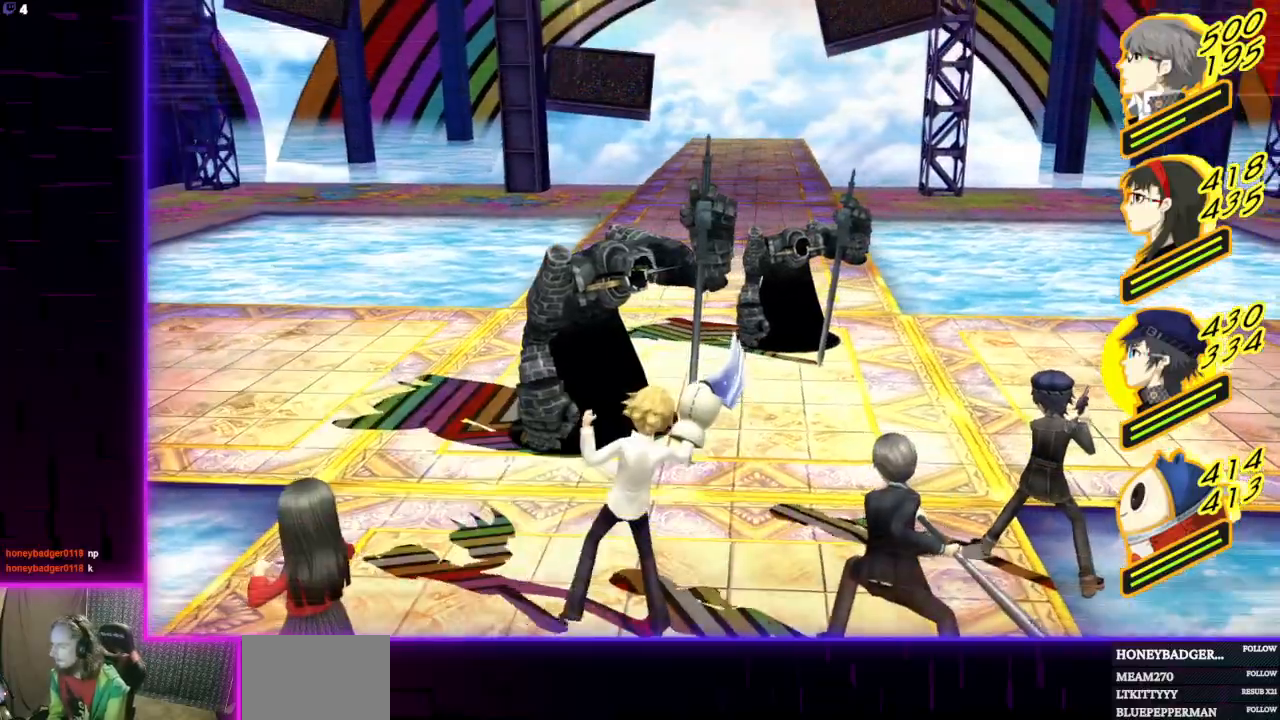
{"buttons": [], "left_stick": "center", "right_stick": "center", "events": []}
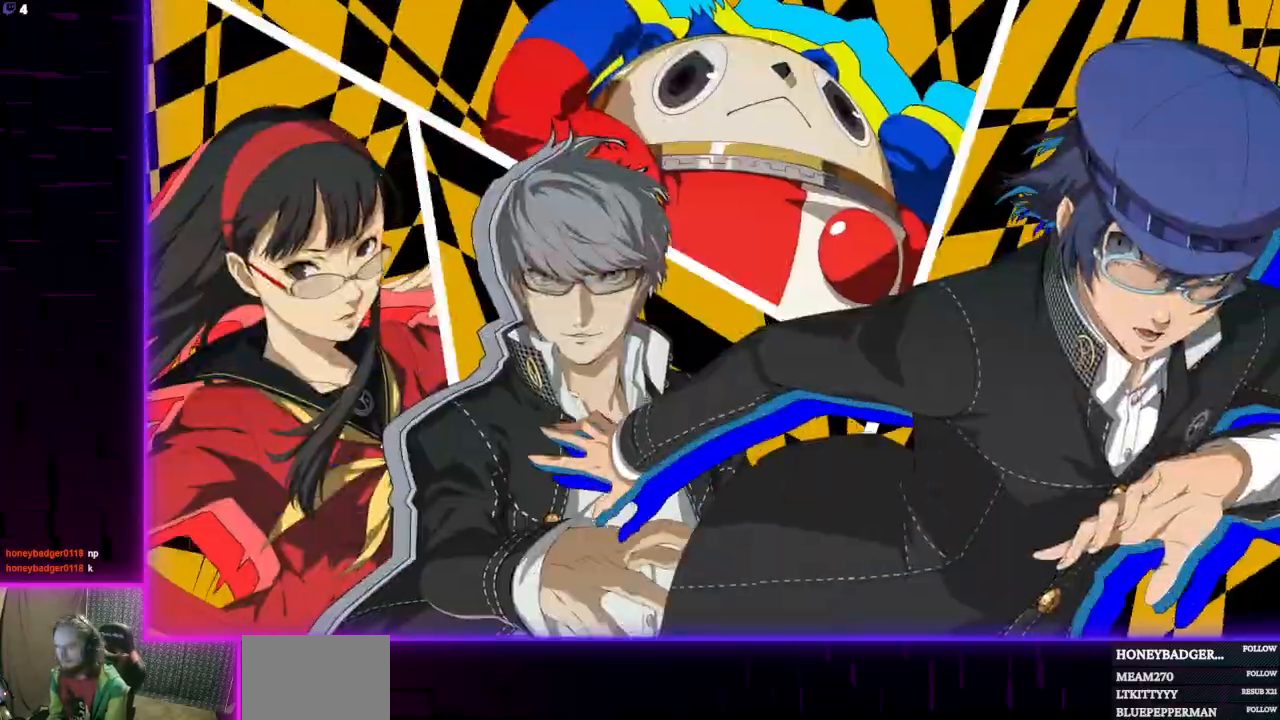
{"buttons": [], "left_stick": "center", "right_stick": "center", "events": []}
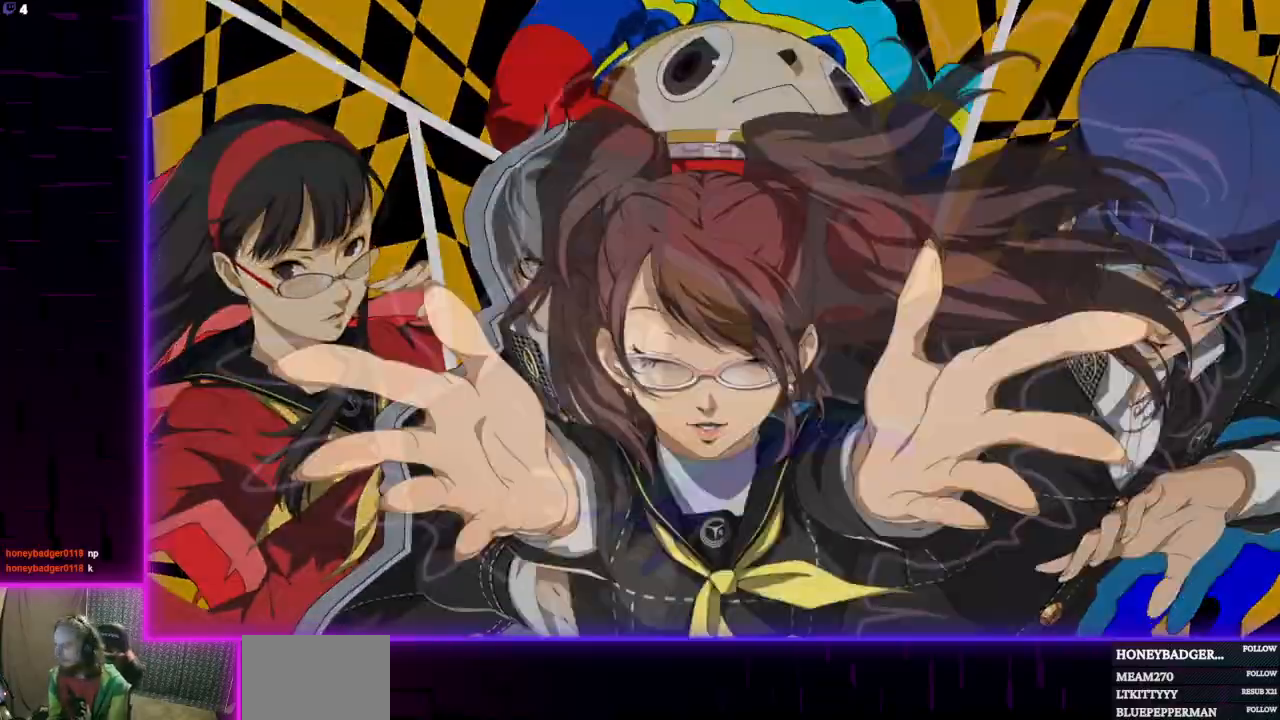
{"buttons": [], "left_stick": "center", "right_stick": "center", "events": []}
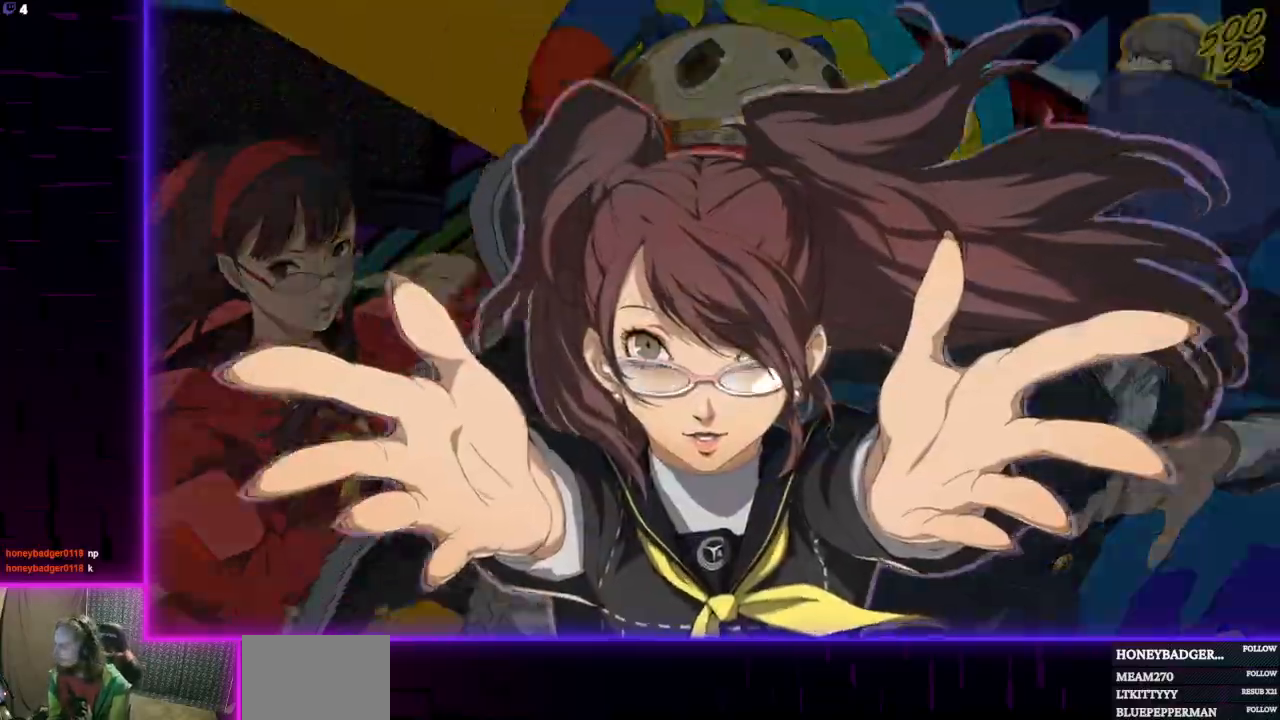
{"buttons": [], "left_stick": "center", "right_stick": "center", "events": []}
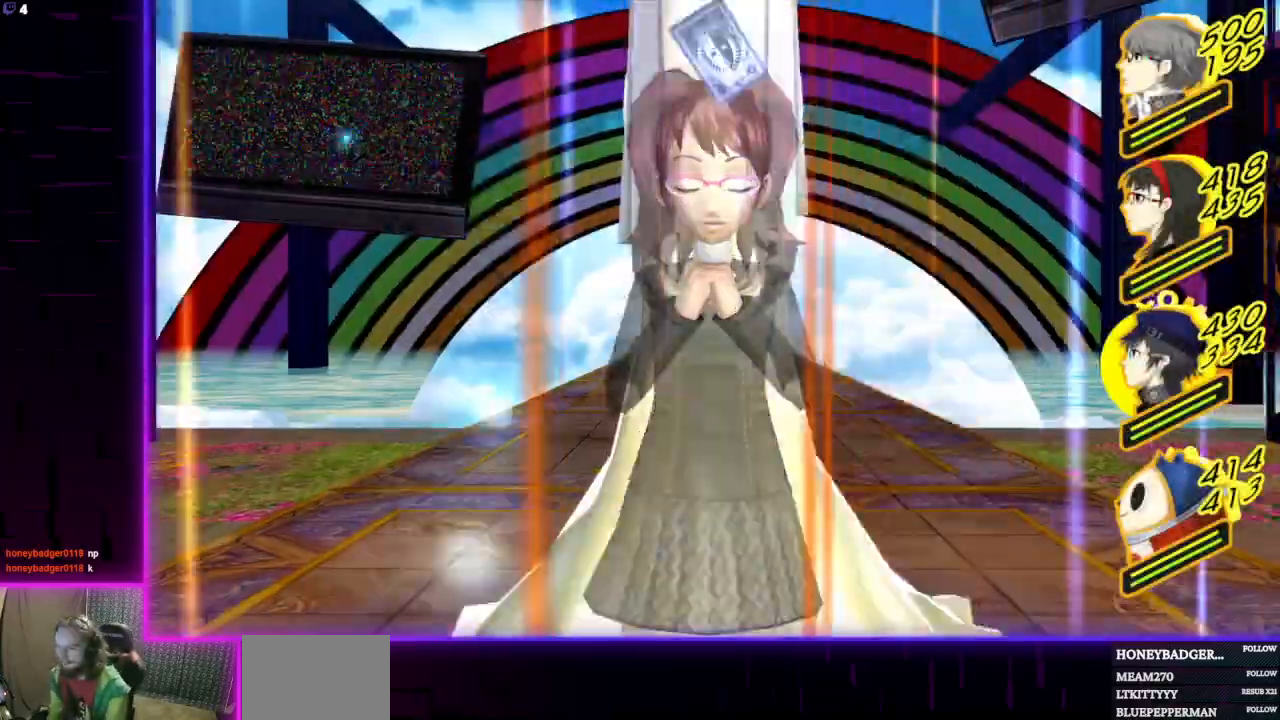
{"buttons": [], "left_stick": "center", "right_stick": "center", "events": []}
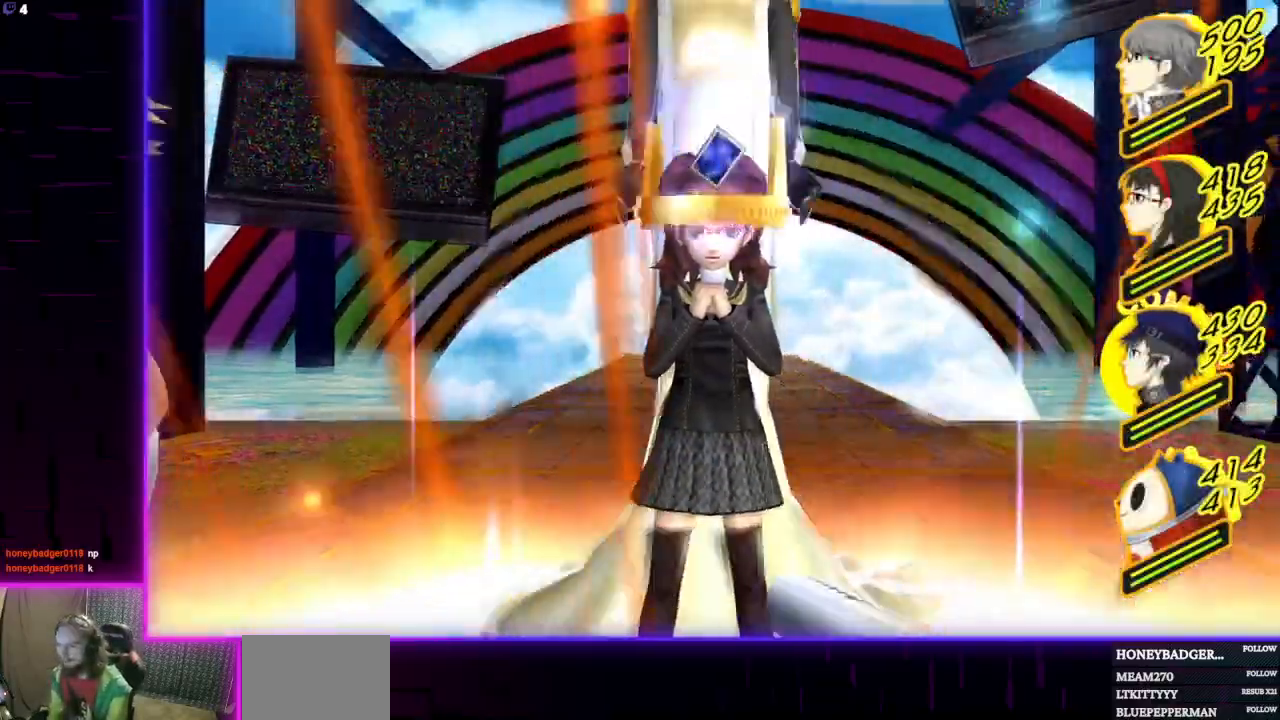
{"buttons": [], "left_stick": "center", "right_stick": "center", "events": []}
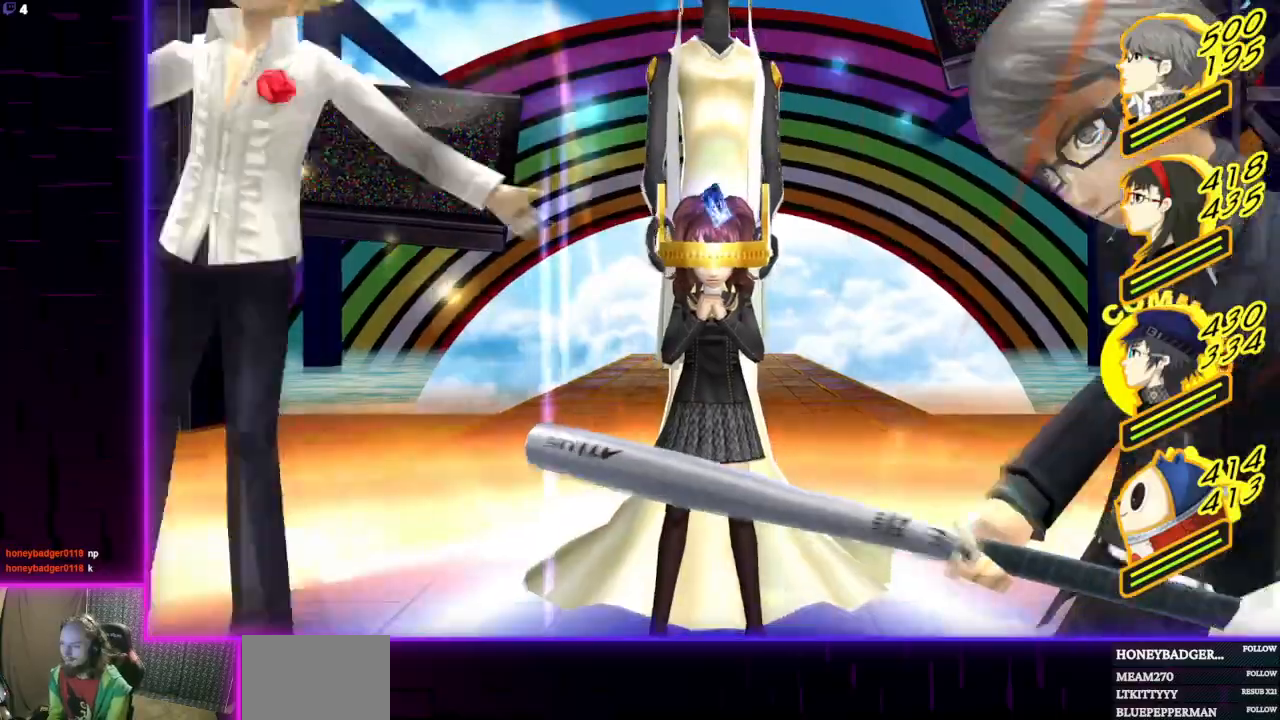
{"buttons": [], "left_stick": "center", "right_stick": "center", "events": [[200, "A", "down"], [333, "A", "up"]]}
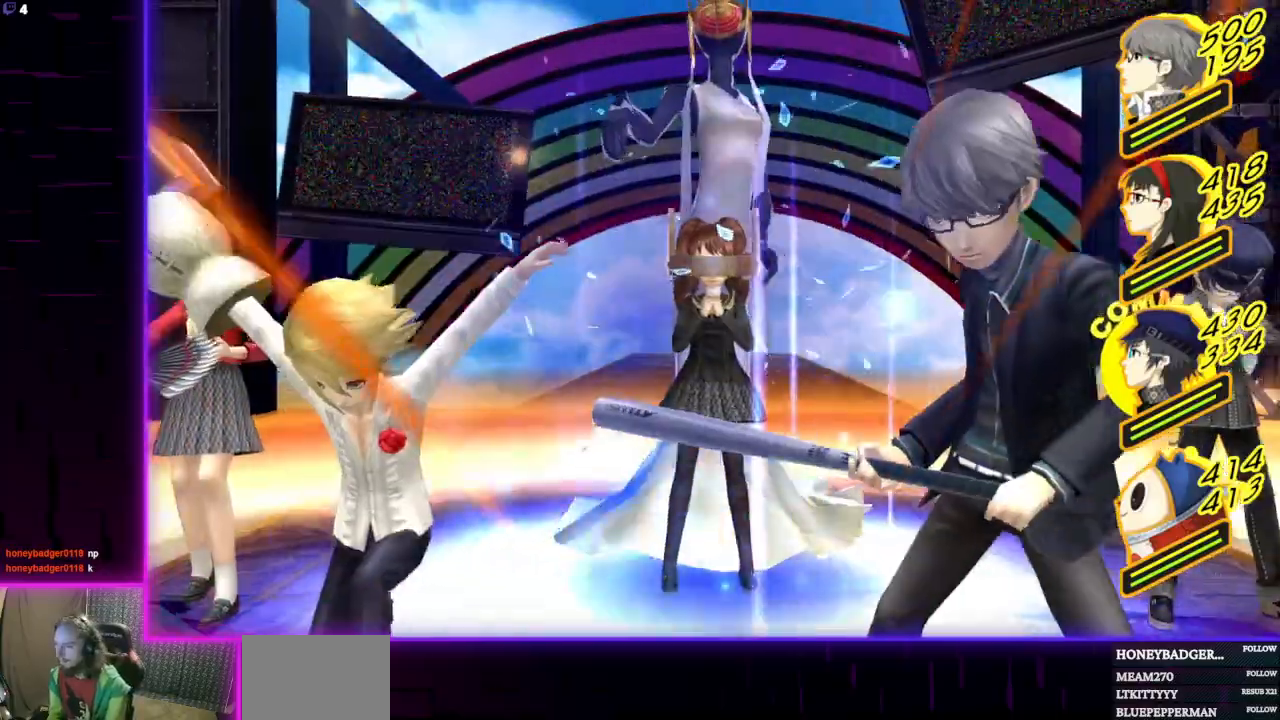
{"buttons": [], "left_stick": "center", "right_stick": "center", "events": [[267, "A", "down"], [401, "A", "up"]]}
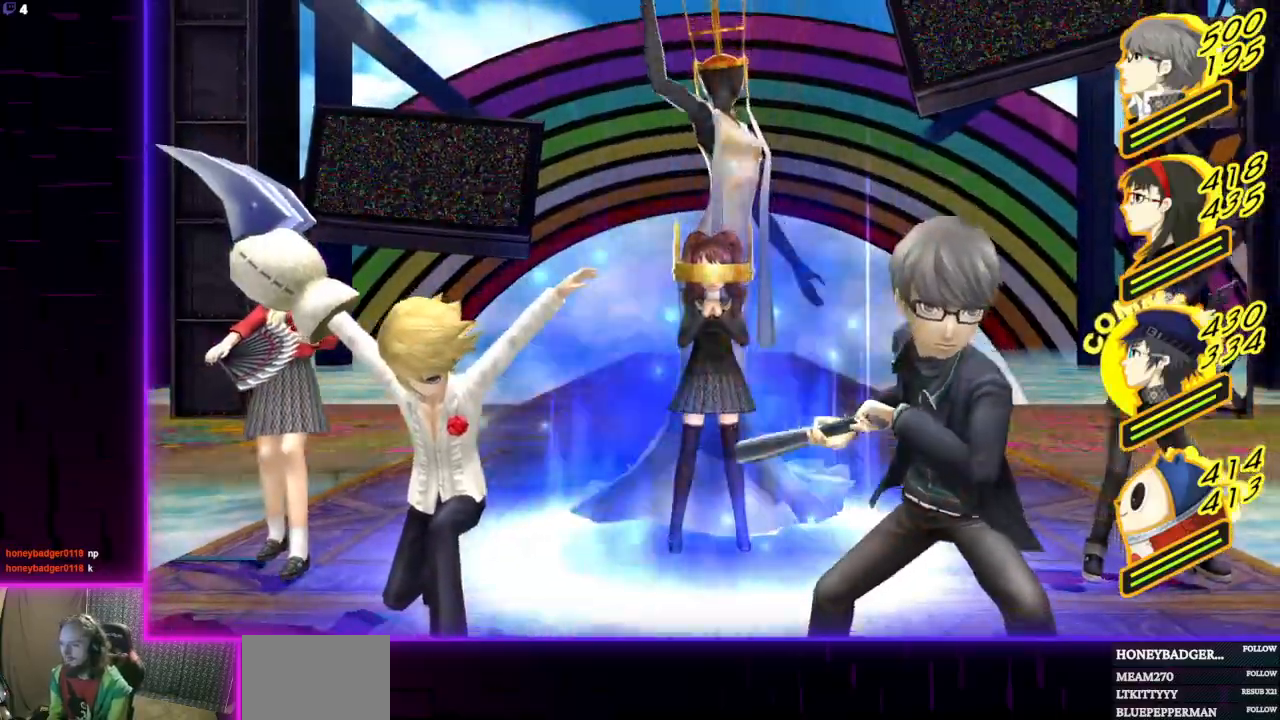
{"buttons": ["A"], "left_stick": "center", "right_stick": "center", "events": [[400, "A", "down"]]}
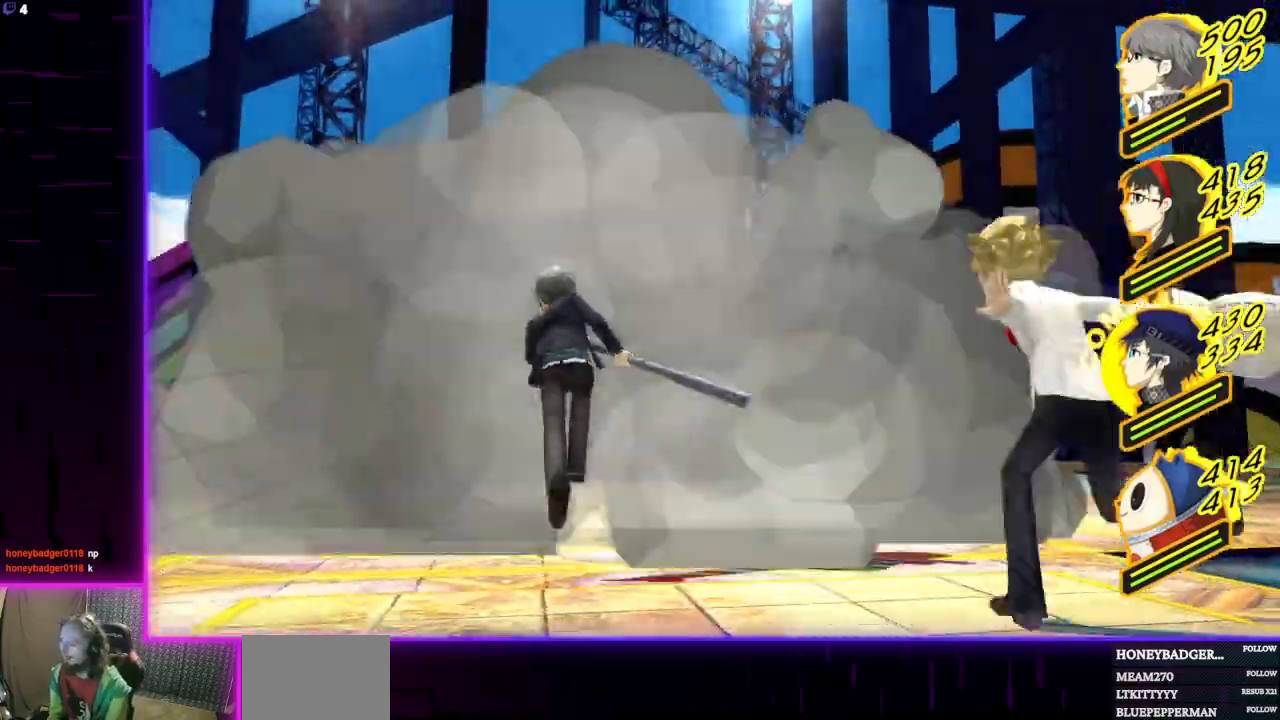
{"buttons": [], "left_stick": "center", "right_stick": "center", "events": [[34, "A", "up"], [234, "A", "down"], [334, "A", "up"]]}
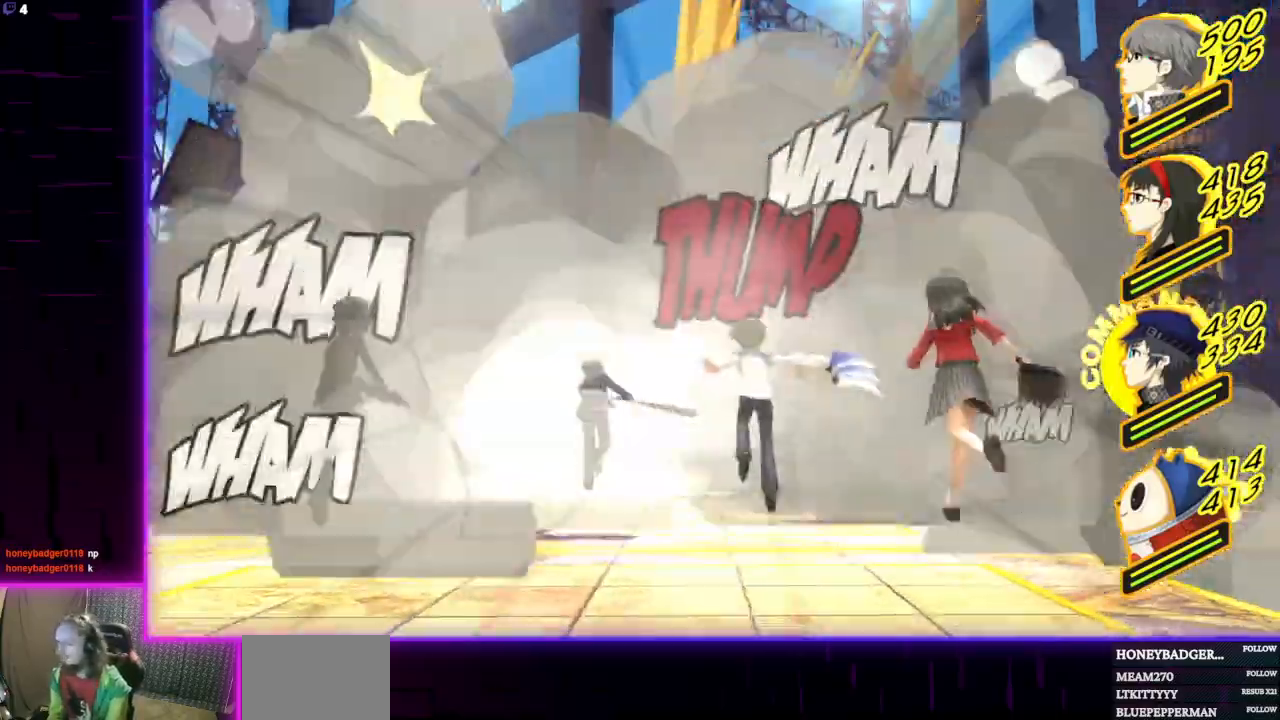
{"buttons": [], "left_stick": "center", "right_stick": "center", "events": [[100, "A", "down"], [200, "A", "up"]]}
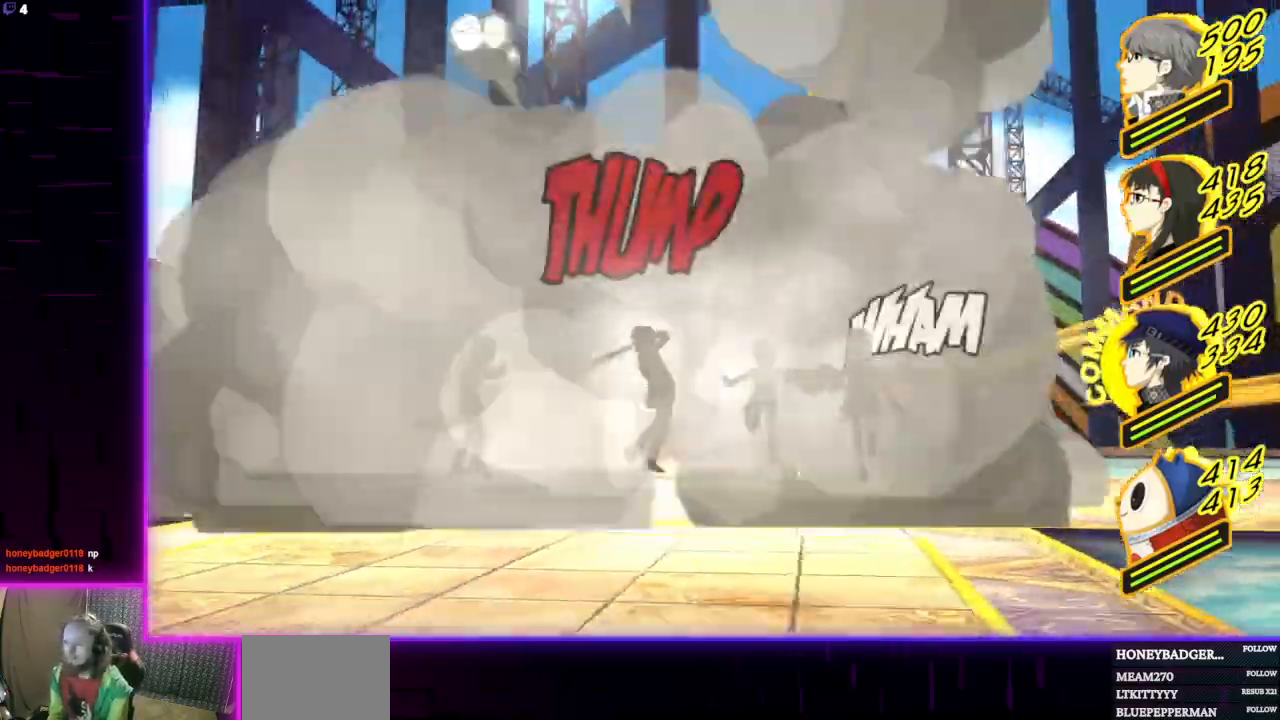
{"buttons": [], "left_stick": "center", "right_stick": "center", "events": [[34, "A", "down"], [201, "A", "up"]]}
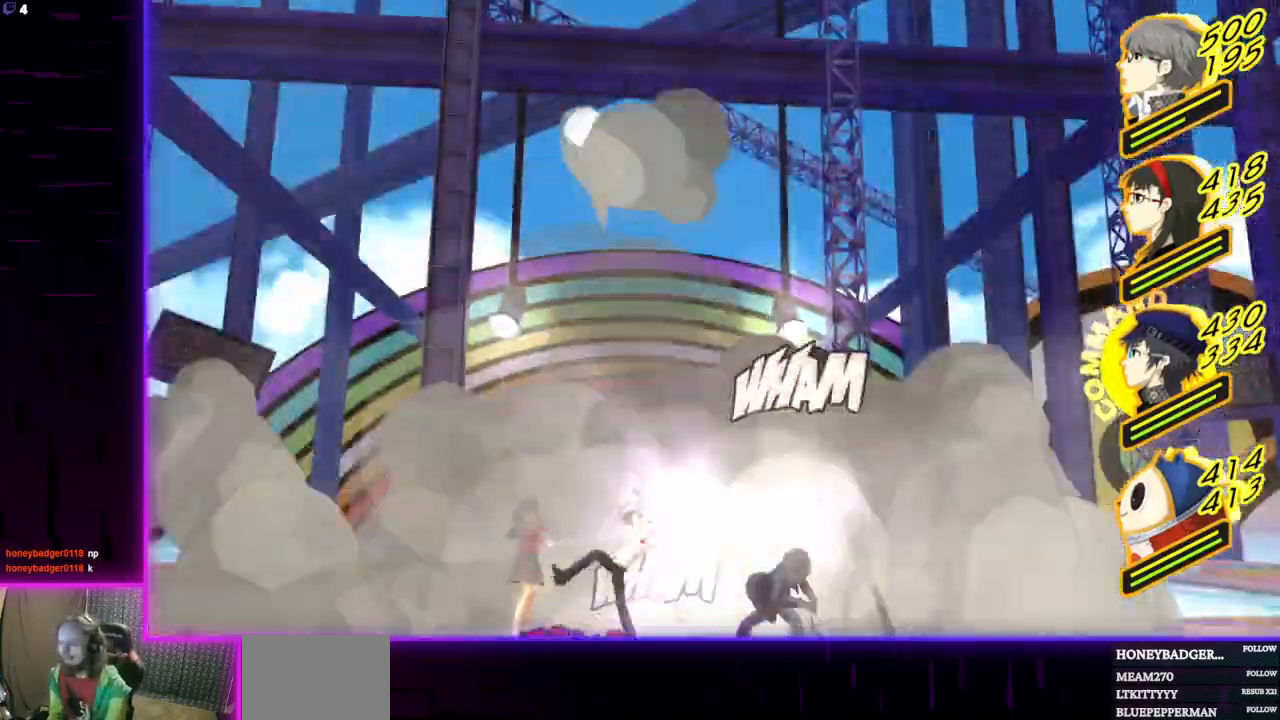
{"buttons": ["A"], "left_stick": "center", "right_stick": "center", "events": [[334, "A", "down"]]}
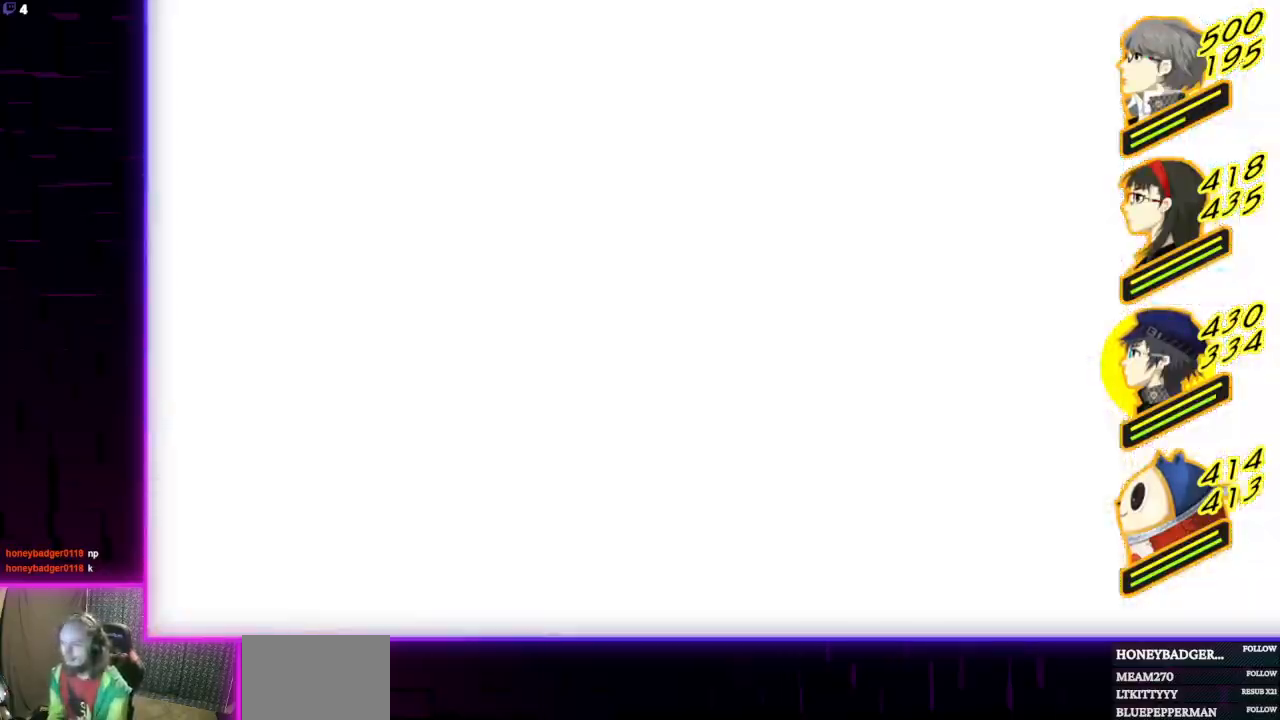
{"buttons": [], "left_stick": "center", "right_stick": "center", "events": [[34, "A", "up"]]}
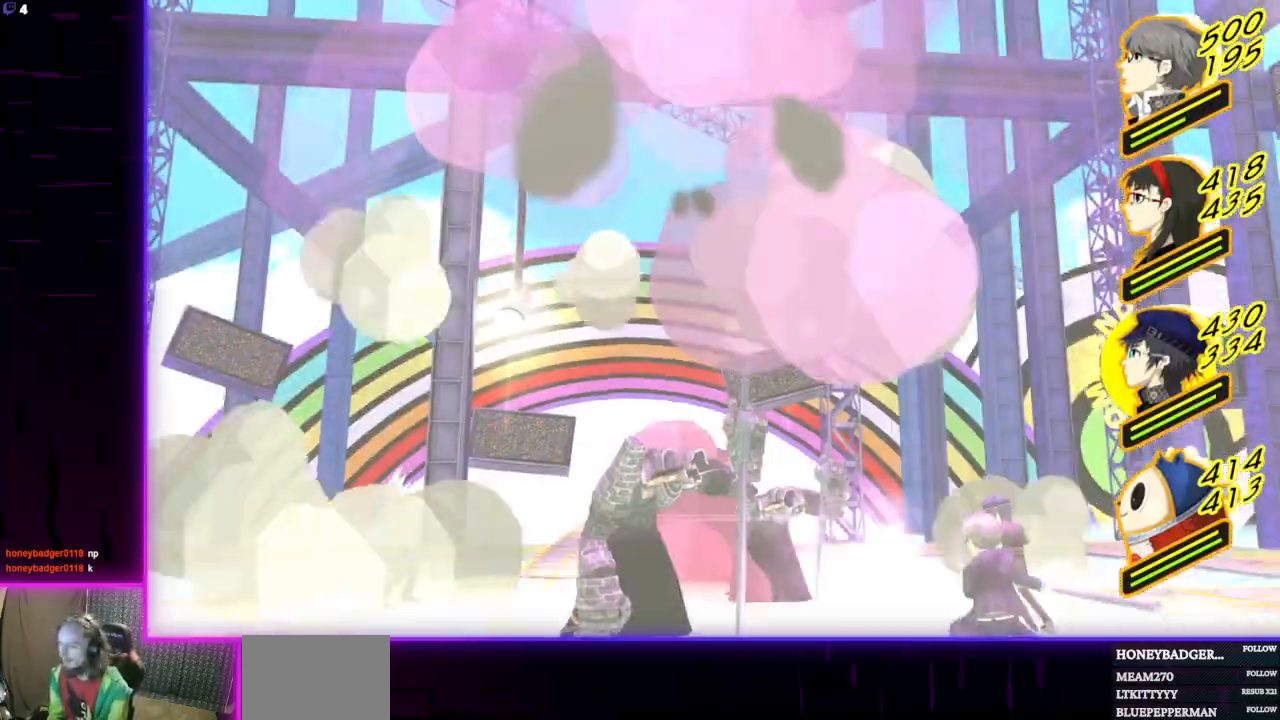
{"buttons": [], "left_stick": "center", "right_stick": "center", "events": []}
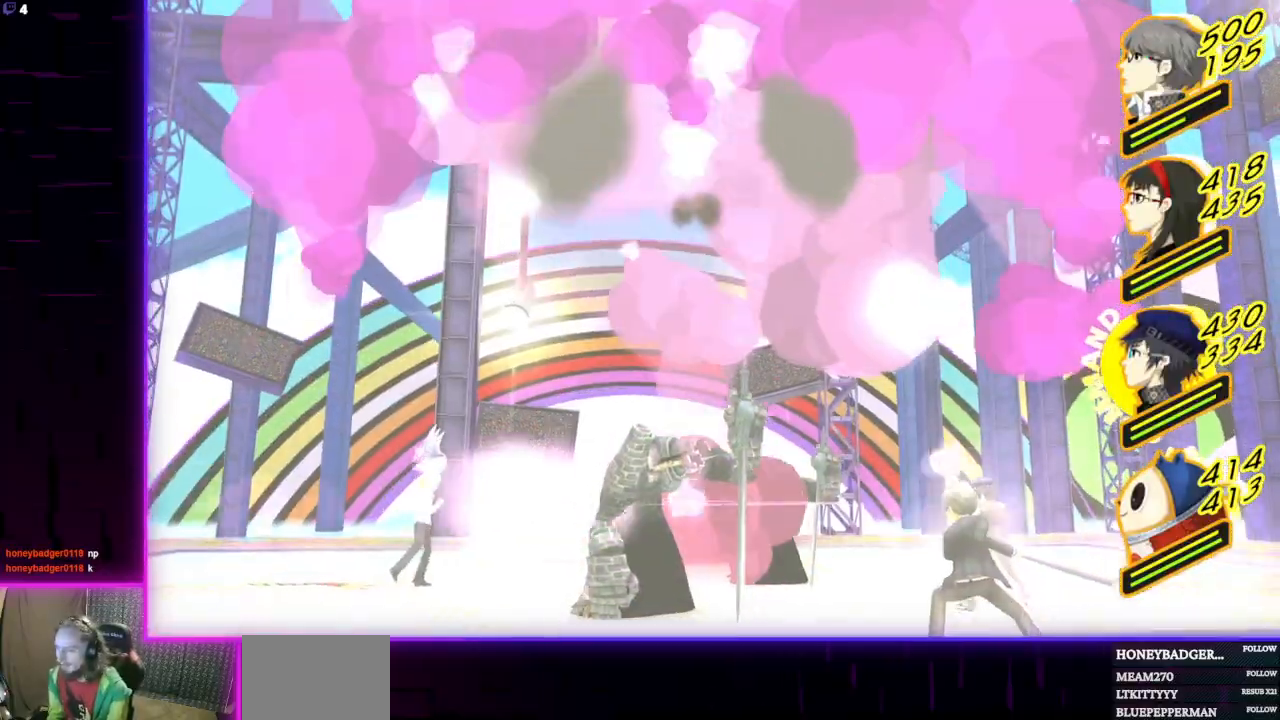
{"buttons": [], "left_stick": "center", "right_stick": "center", "events": []}
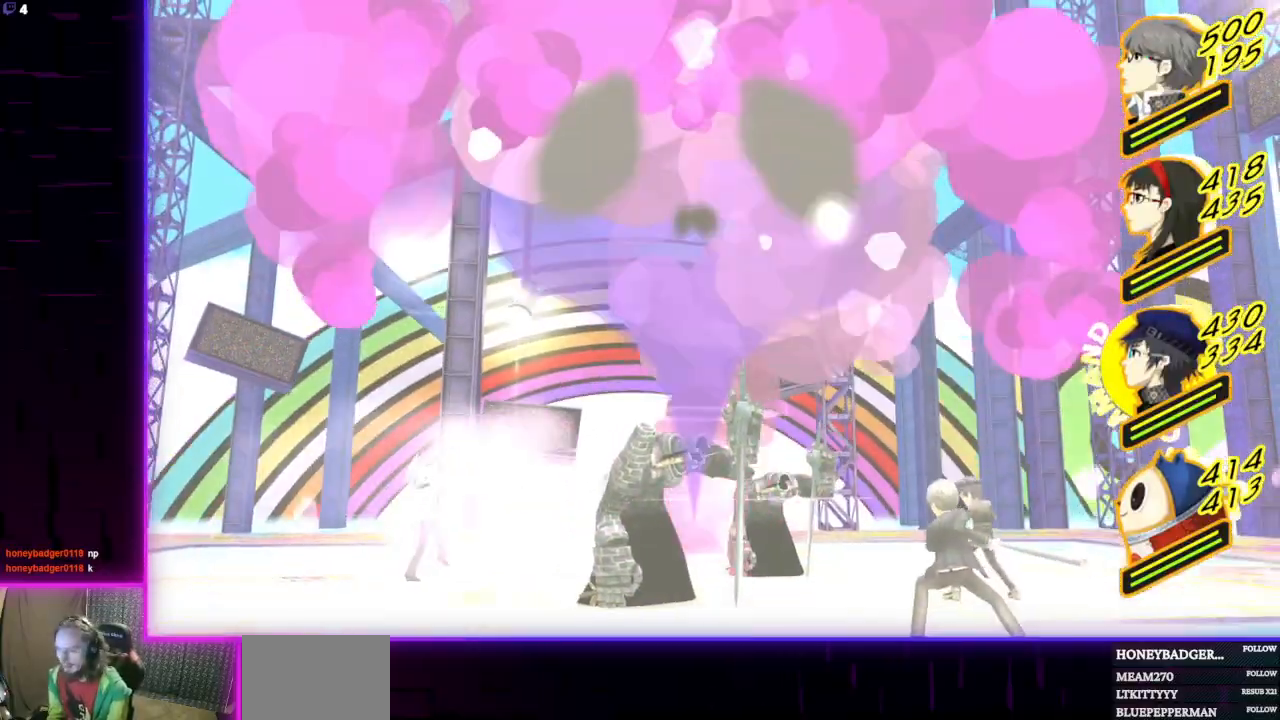
{"buttons": [], "left_stick": "center", "right_stick": "center", "events": []}
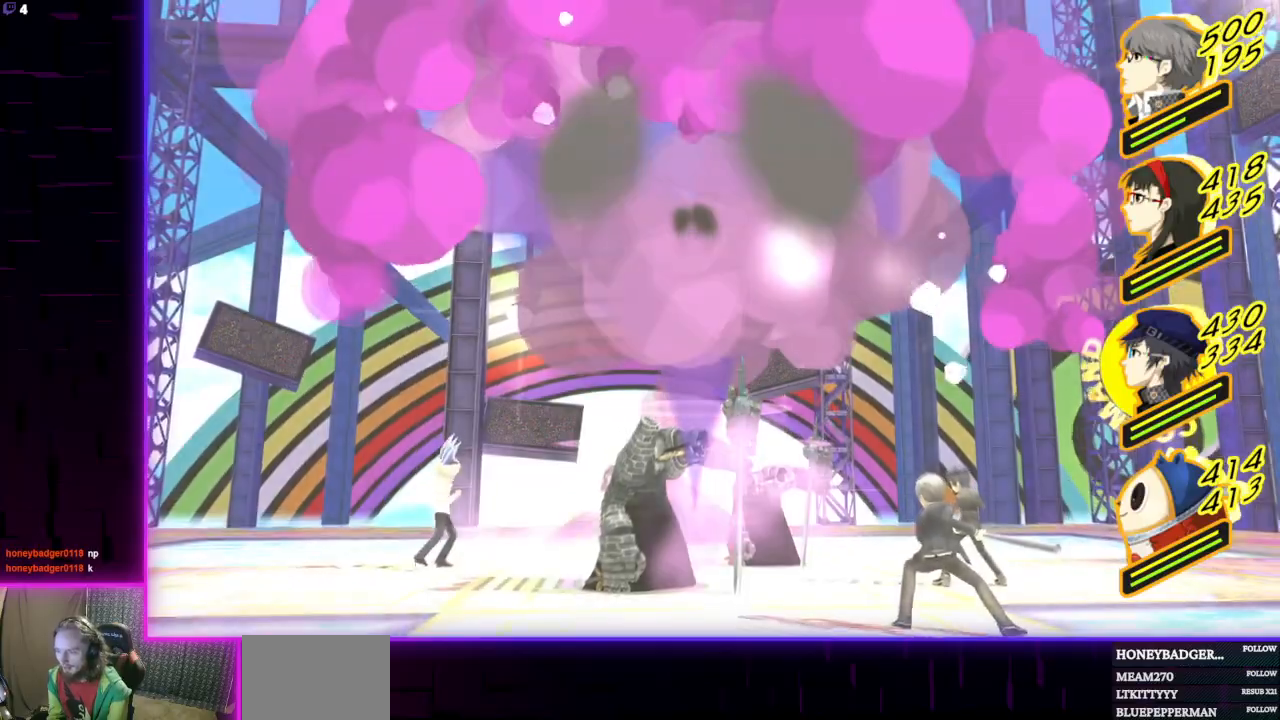
{"buttons": [], "left_stick": "center", "right_stick": "center", "events": []}
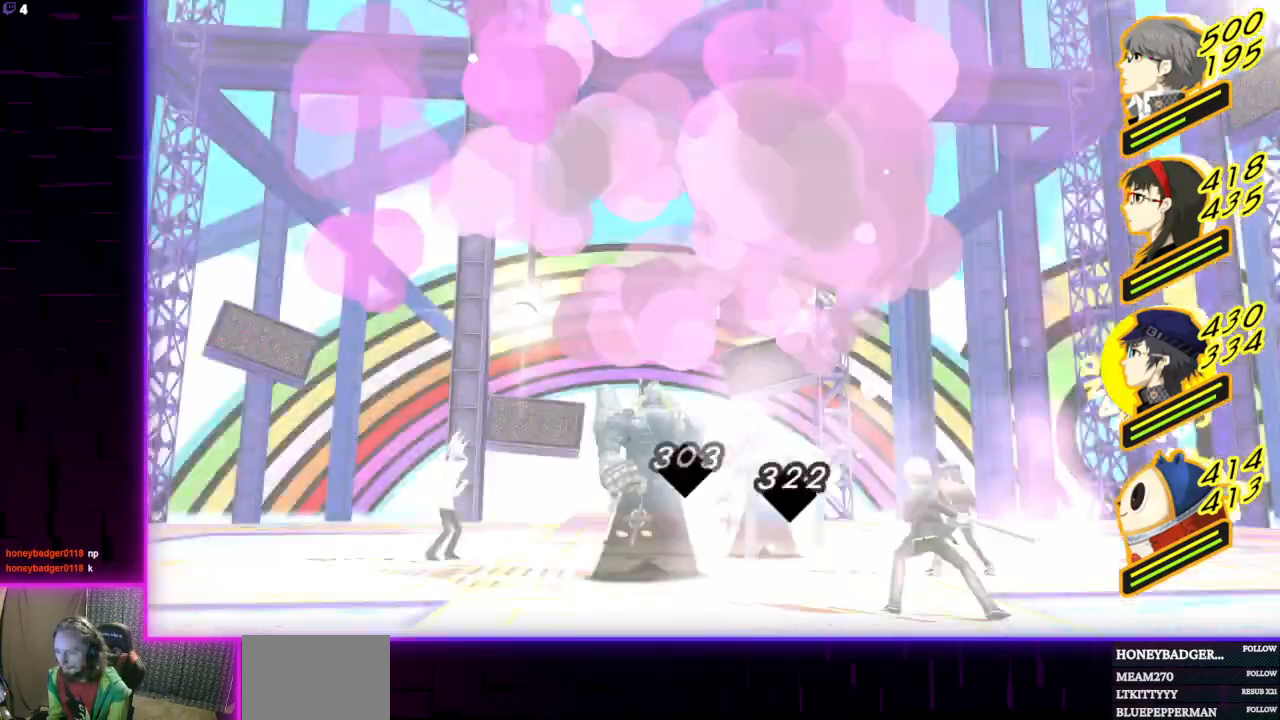
{"buttons": [], "left_stick": "center", "right_stick": "center", "events": []}
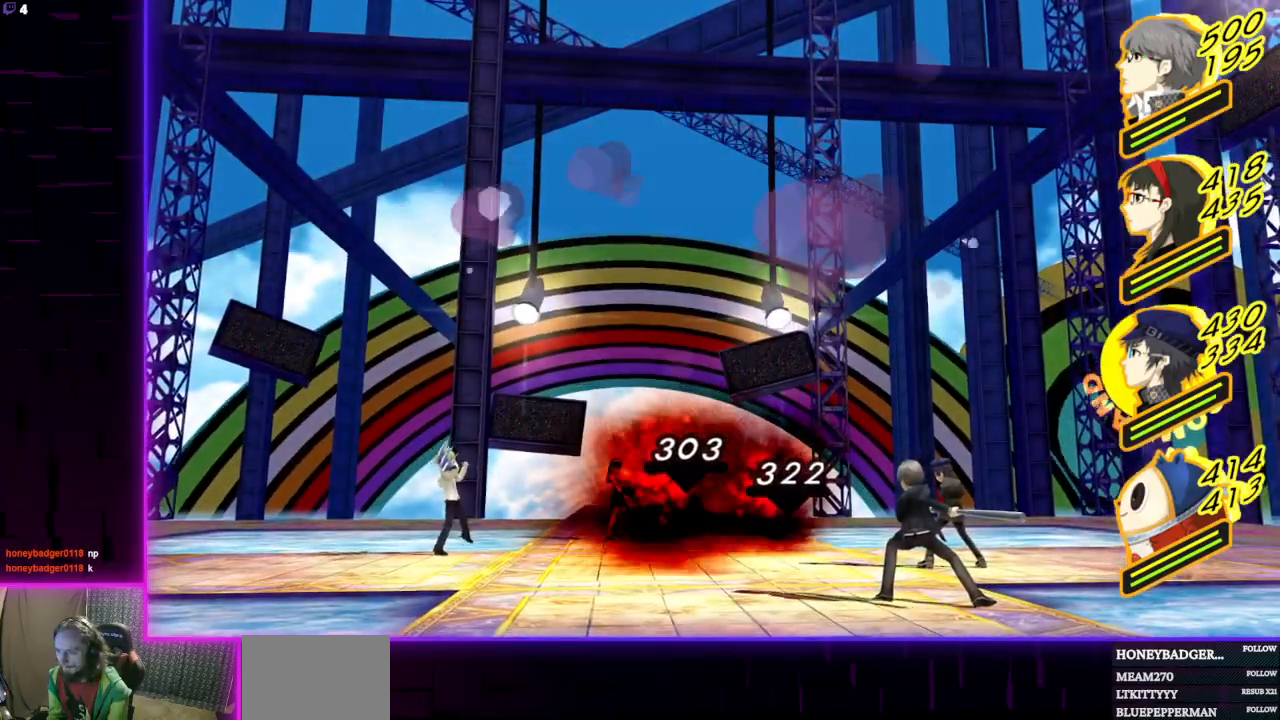
{"buttons": [], "left_stick": "center", "right_stick": "center", "events": [[34, "A", "down"], [201, "A", "up"], [334, "A", "down"], [434, "A", "up"]]}
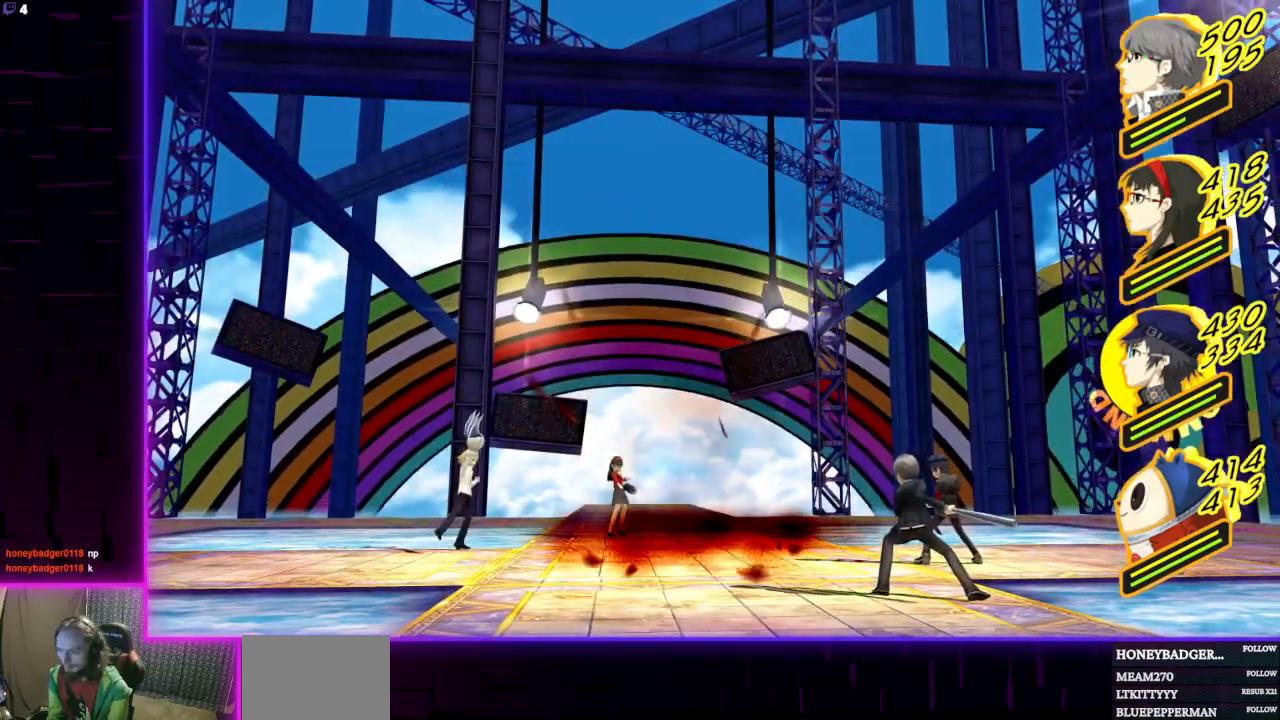
{"buttons": [], "left_stick": "center", "right_stick": "center", "events": []}
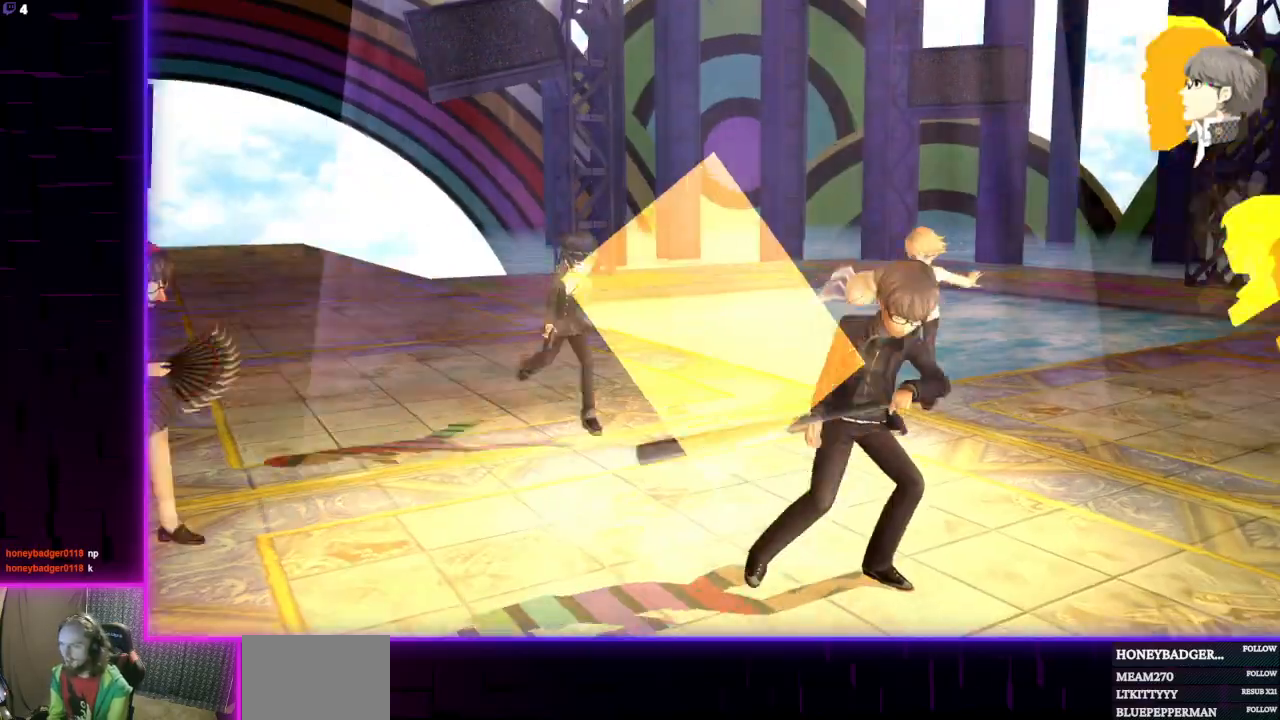
{"buttons": [], "left_stick": "center", "right_stick": "center", "events": [[134, "A", "down"], [267, "A", "up"], [401, "A", "down"], [467, "A", "up"]]}
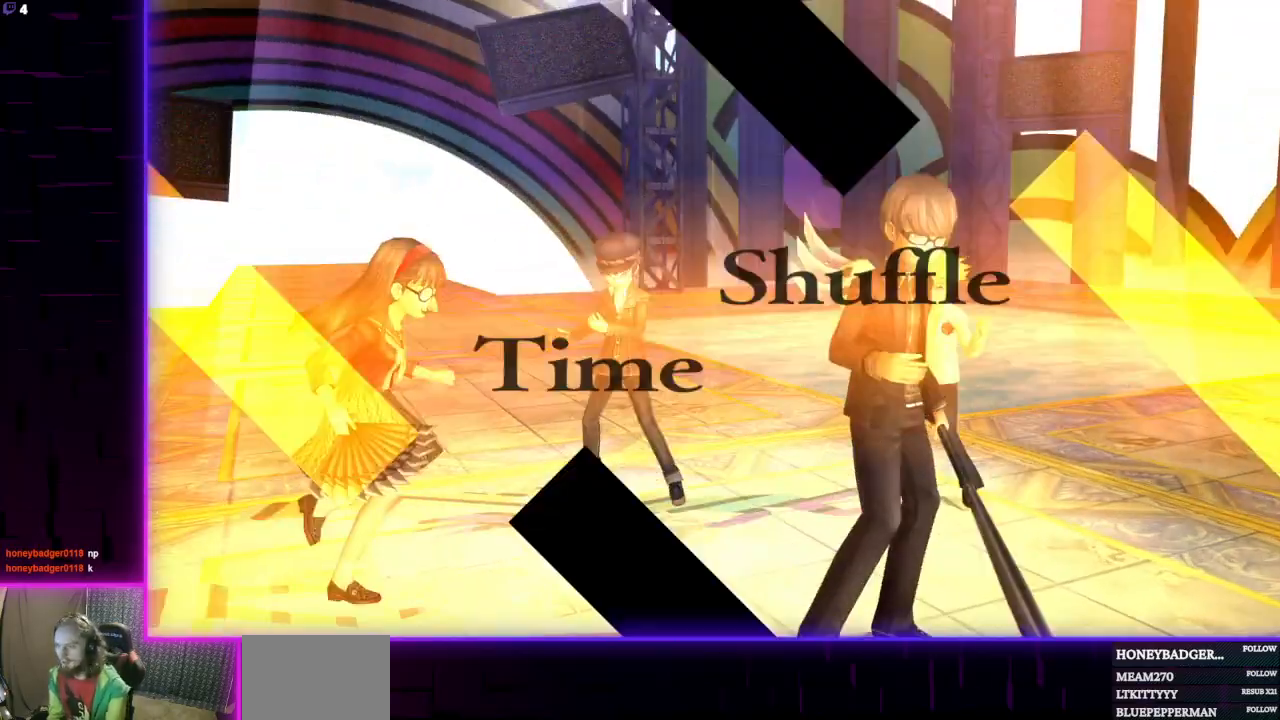
{"buttons": ["A"], "left_stick": "center", "right_stick": "center", "events": [[167, "A", "down"], [267, "A", "up"], [434, "A", "down"]]}
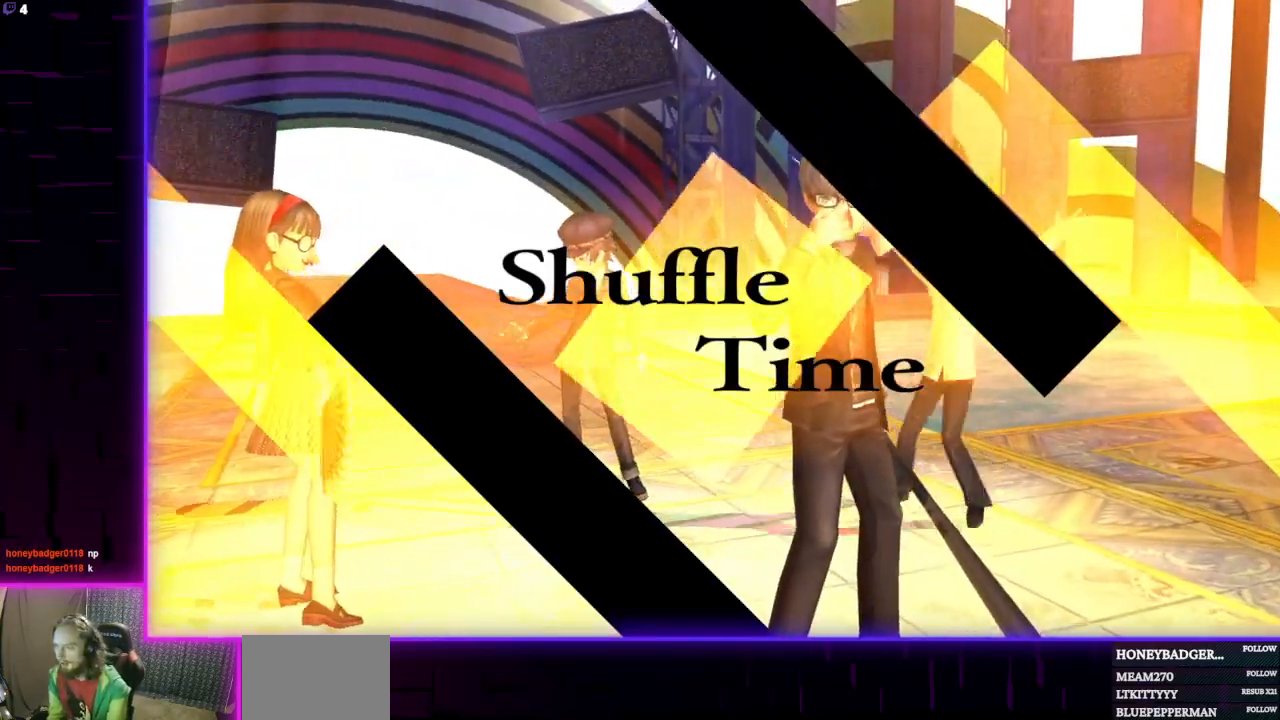
{"buttons": [], "left_stick": "center", "right_stick": "center", "events": [[34, "A", "up"]]}
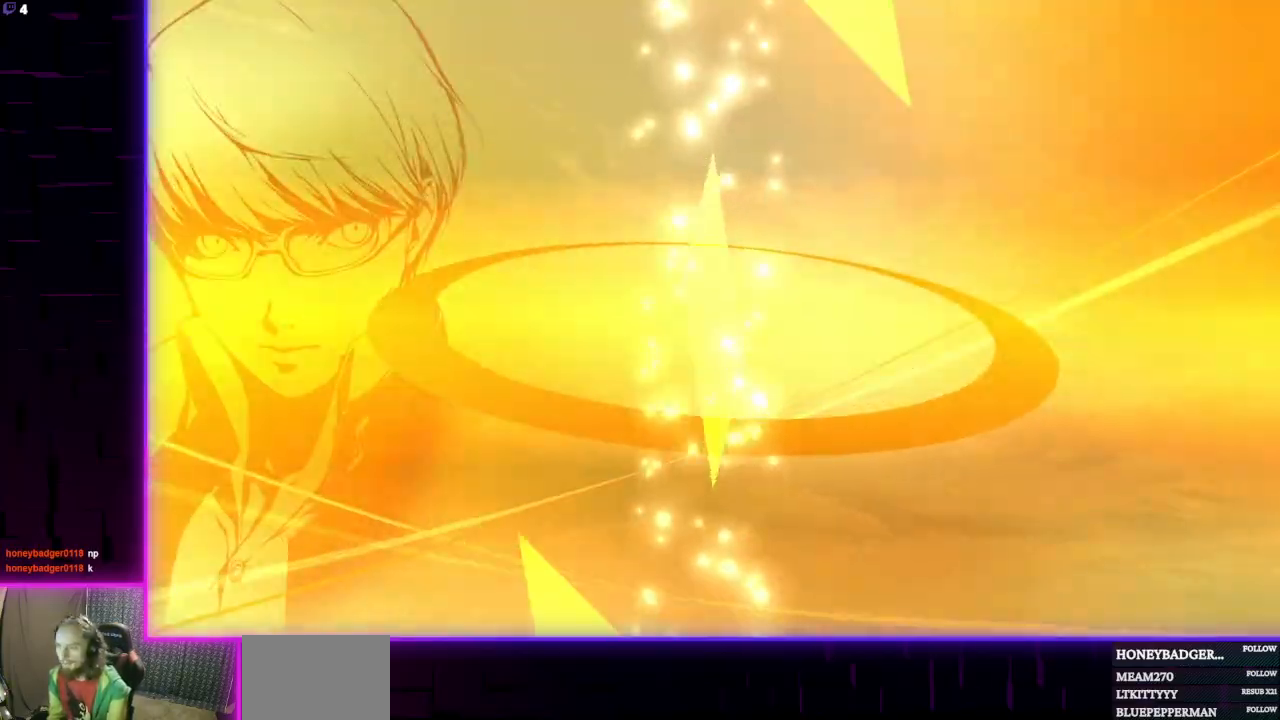
{"buttons": [], "left_stick": "center", "right_stick": "center", "events": [[233, "A", "down"], [334, "A", "up"]]}
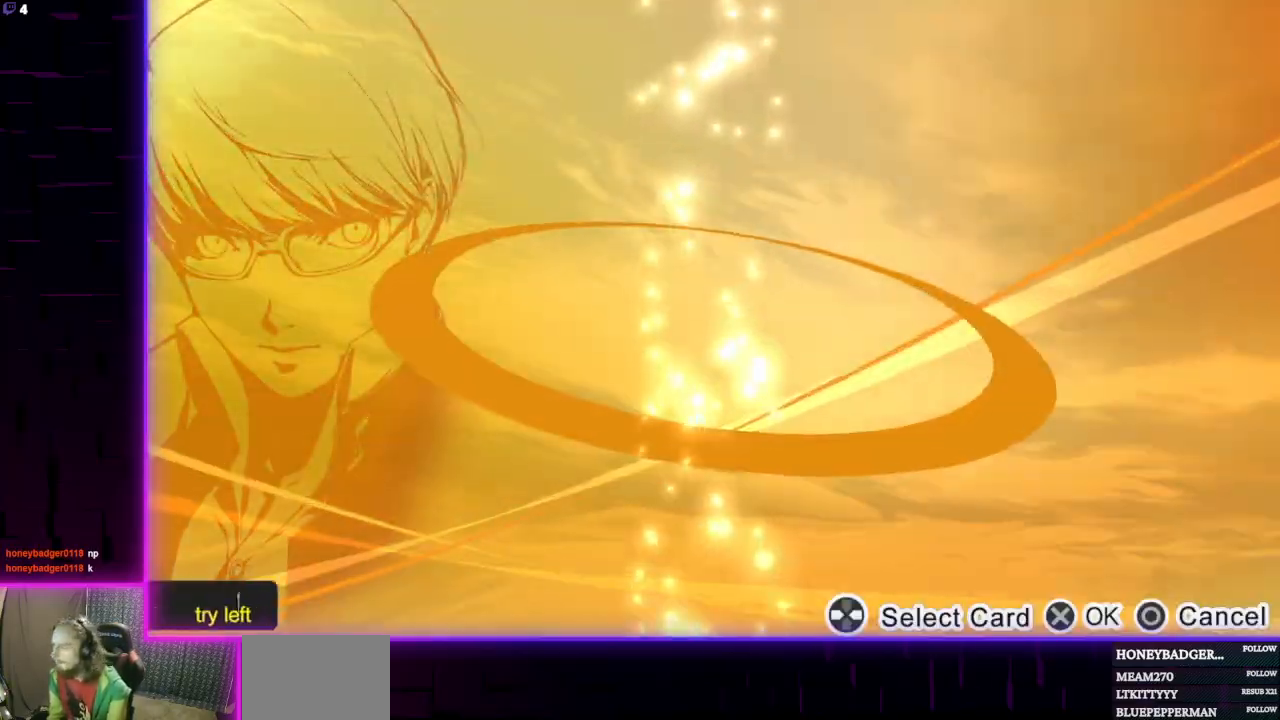
{"buttons": [], "left_stick": "center", "right_stick": "center", "events": [[367, "A", "down"], [401, "R2", "down"], [434, "R2", "up"], [501, "A", "up"]]}
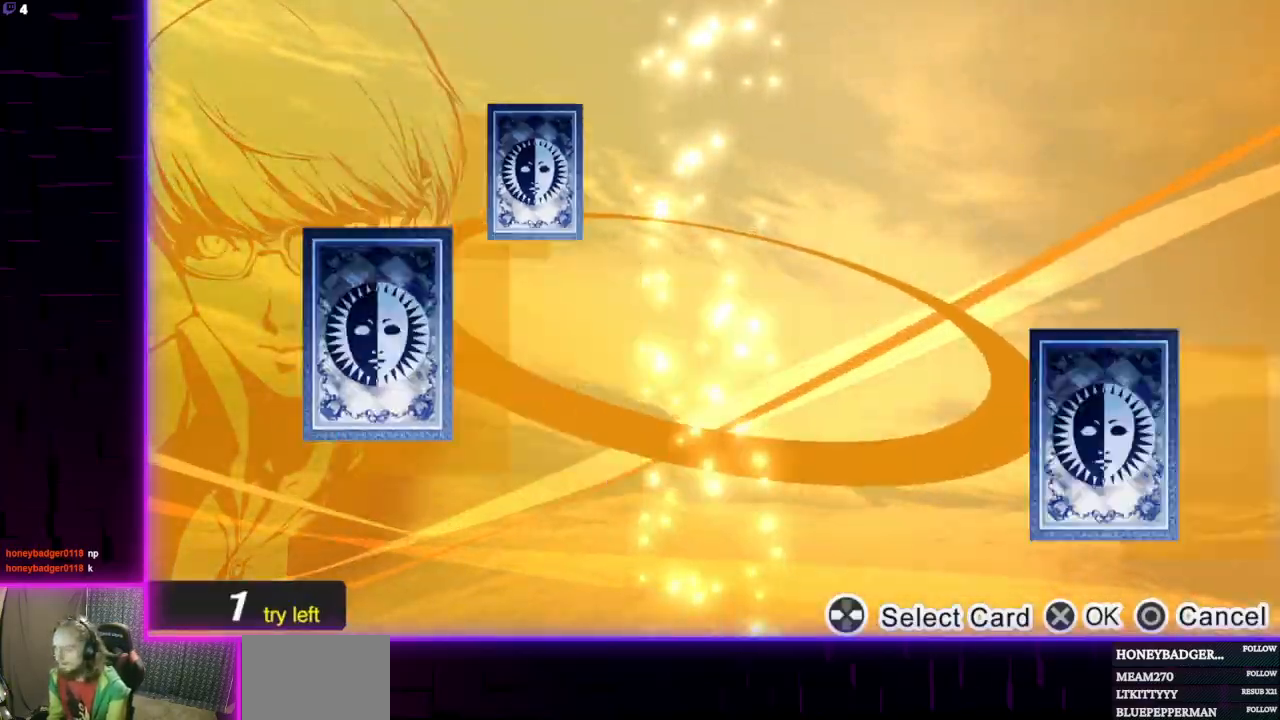
{"buttons": [], "left_stick": "center", "right_stick": "center", "events": []}
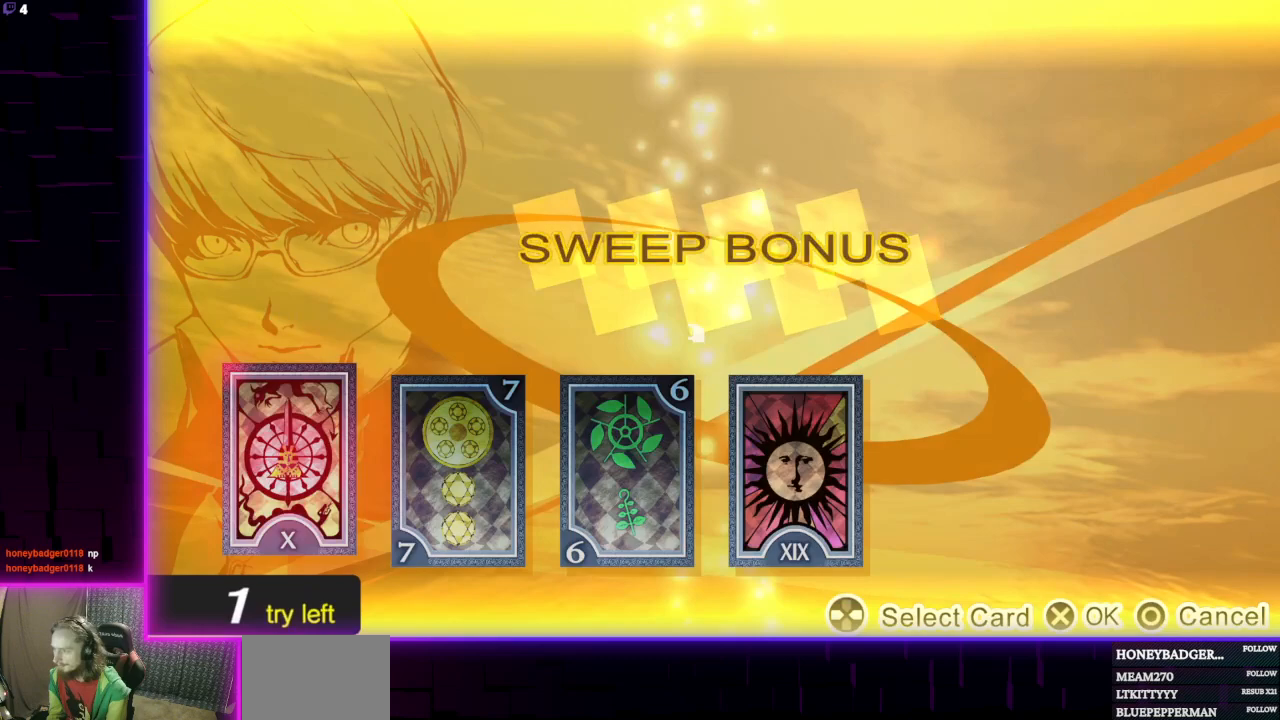
{"buttons": [], "left_stick": "center", "right_stick": "center", "events": []}
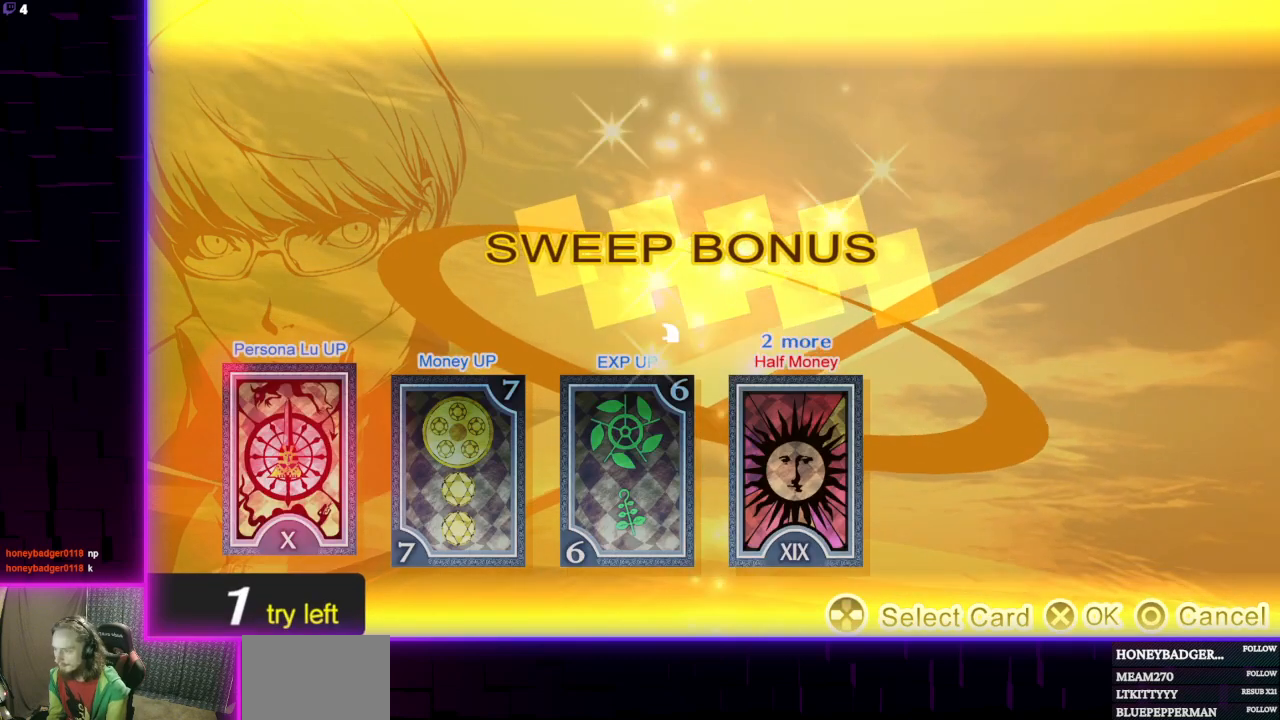
{"buttons": [], "left_stick": "center", "right_stick": "center", "events": []}